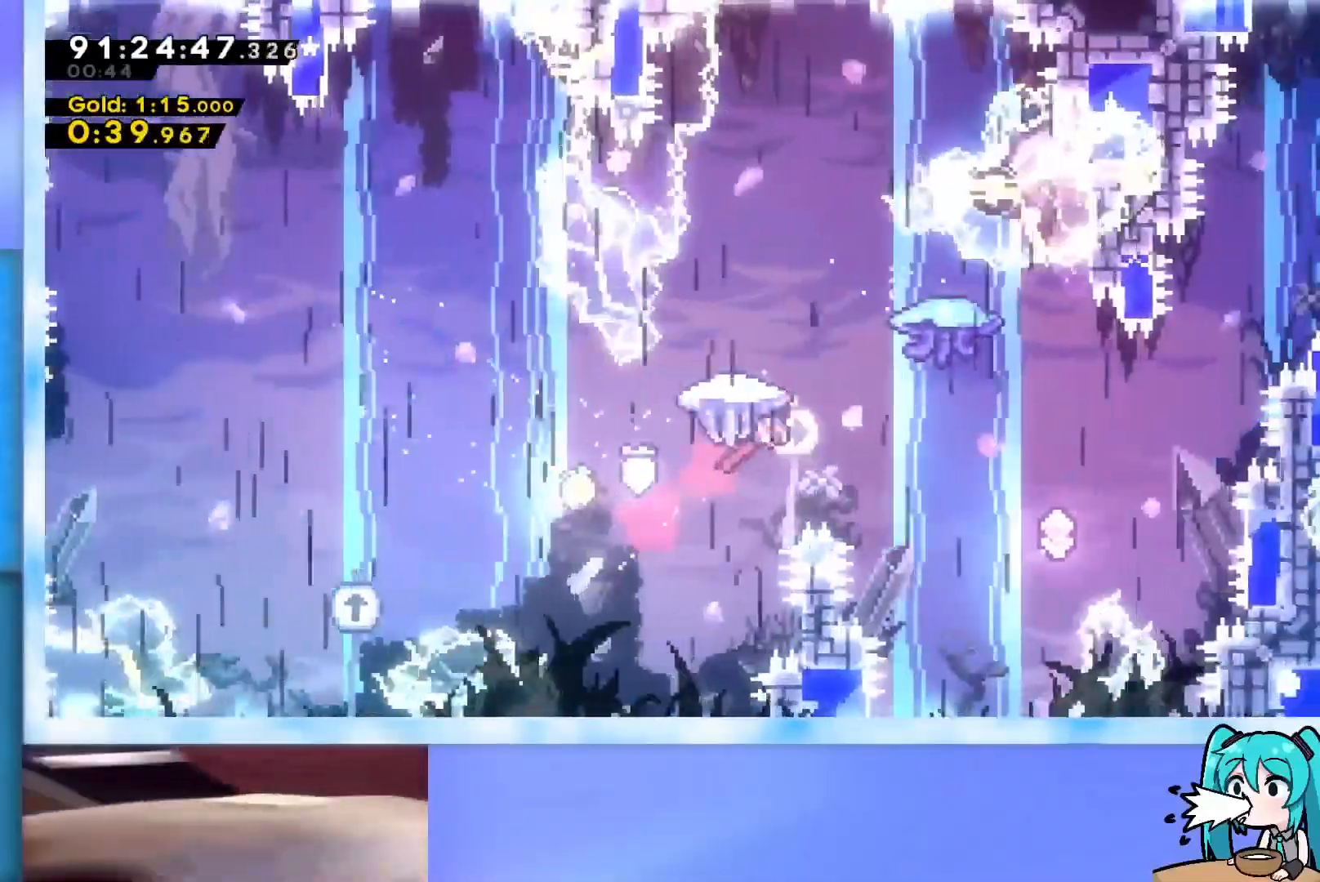
Gameplay with keyboard; each line is a JSON object with the keys held at the frame after it. "events" lists presses ("down") and releases ("up") of "dash", "demo", "down", "grab", "j2", "jump", "left", "pause", "right" and "up" between this image and that frame as [ms after this image, input, new state], when the widget could be followed in between. No other keys are recorded. Mouse input is not recorded. Key names are as the overlay labels them; some are game actions (e.g. jump) rather than physical keys.
{"keys": ["grab", "right"], "events": [[150, "up", "up"], [334, "grab", "up"], [467, "grab", "down"]]}
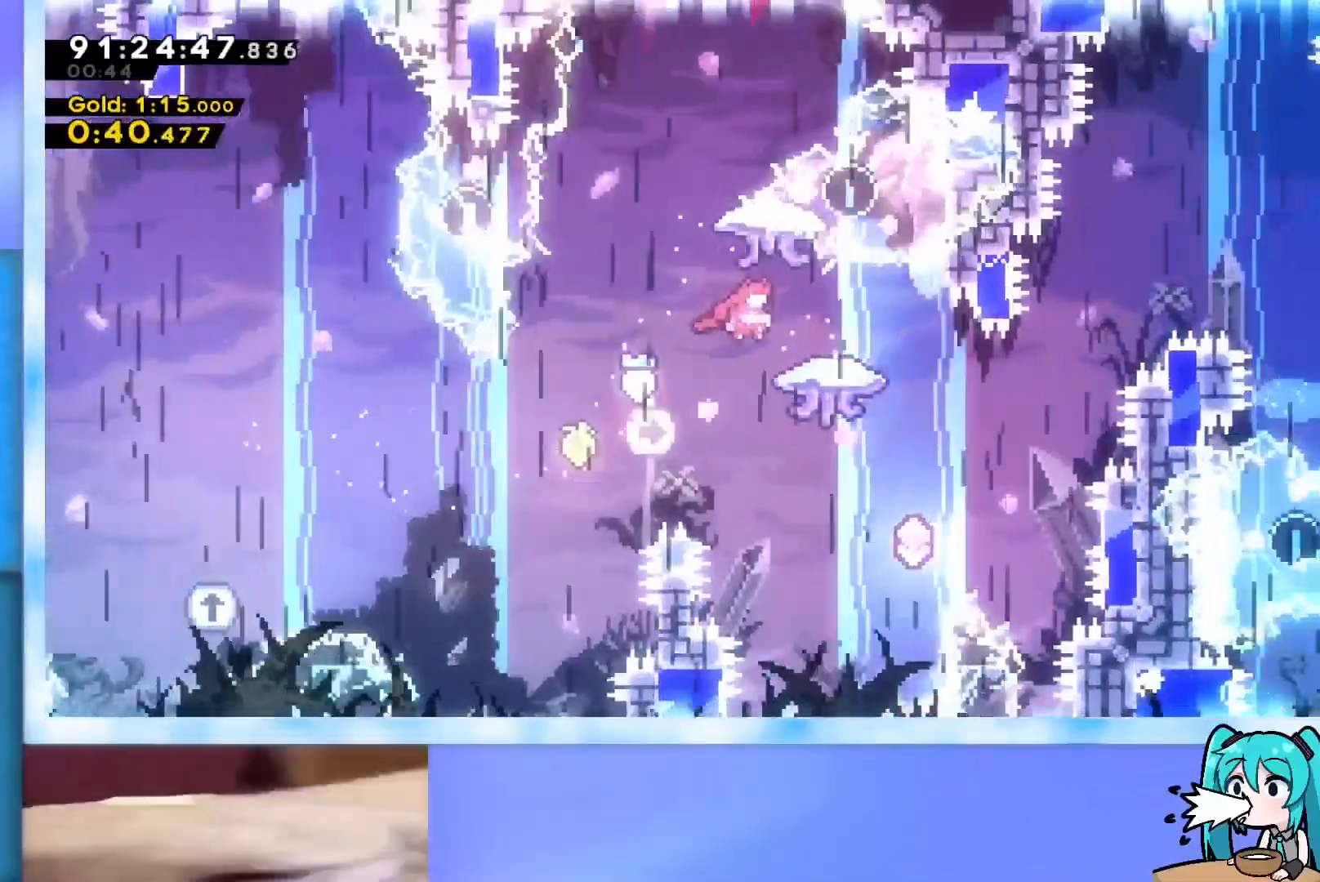
{"keys": ["down", "grab"], "events": [[116, "right", "up"], [250, "down", "down"], [400, "right", "down"], [484, "right", "up"]]}
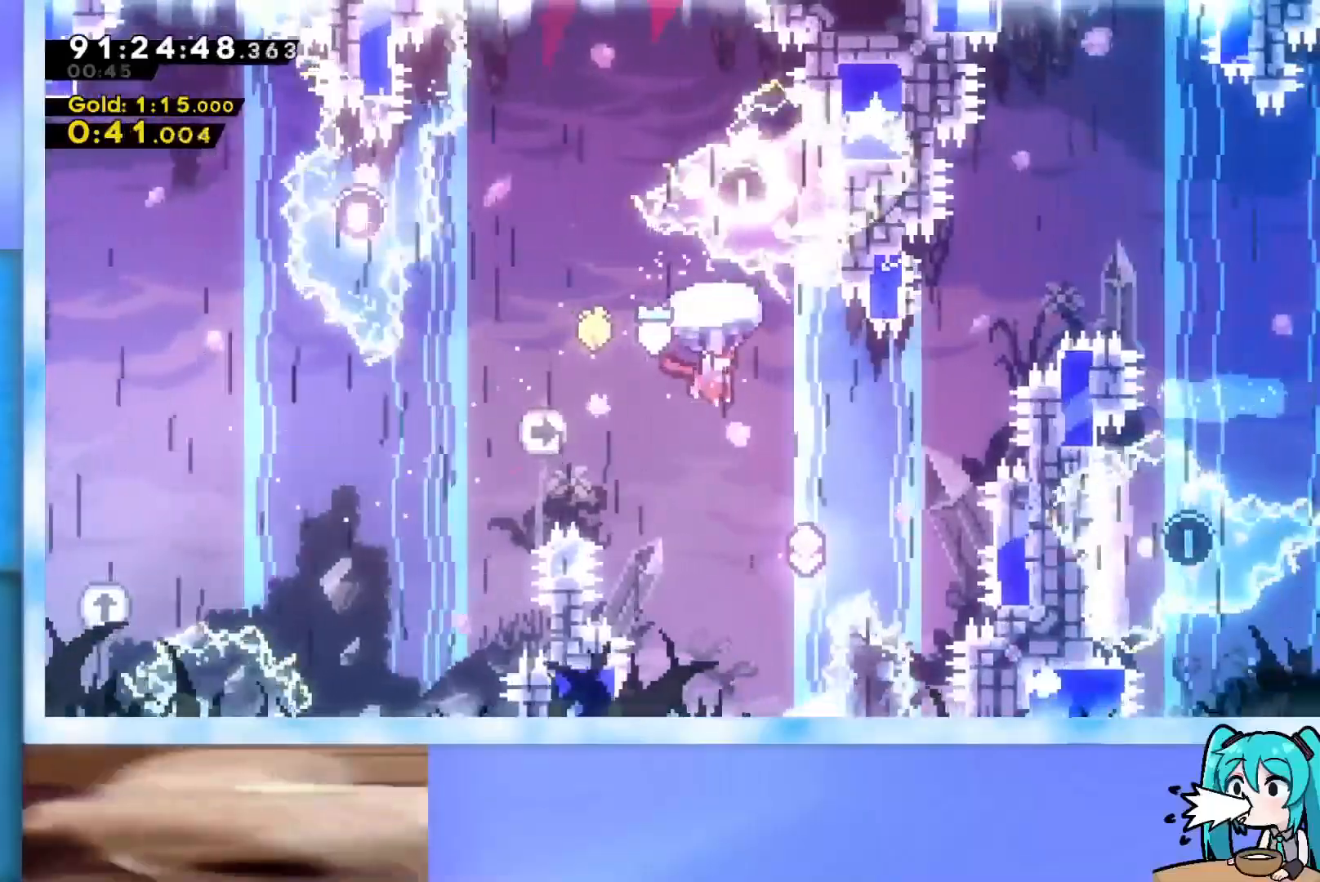
{"keys": ["right", "up"], "events": [[34, "down", "up"], [184, "down", "down"], [184, "right", "down"], [317, "down", "up"], [367, "right", "up"], [451, "right", "down"], [451, "up", "down"], [501, "grab", "up"]]}
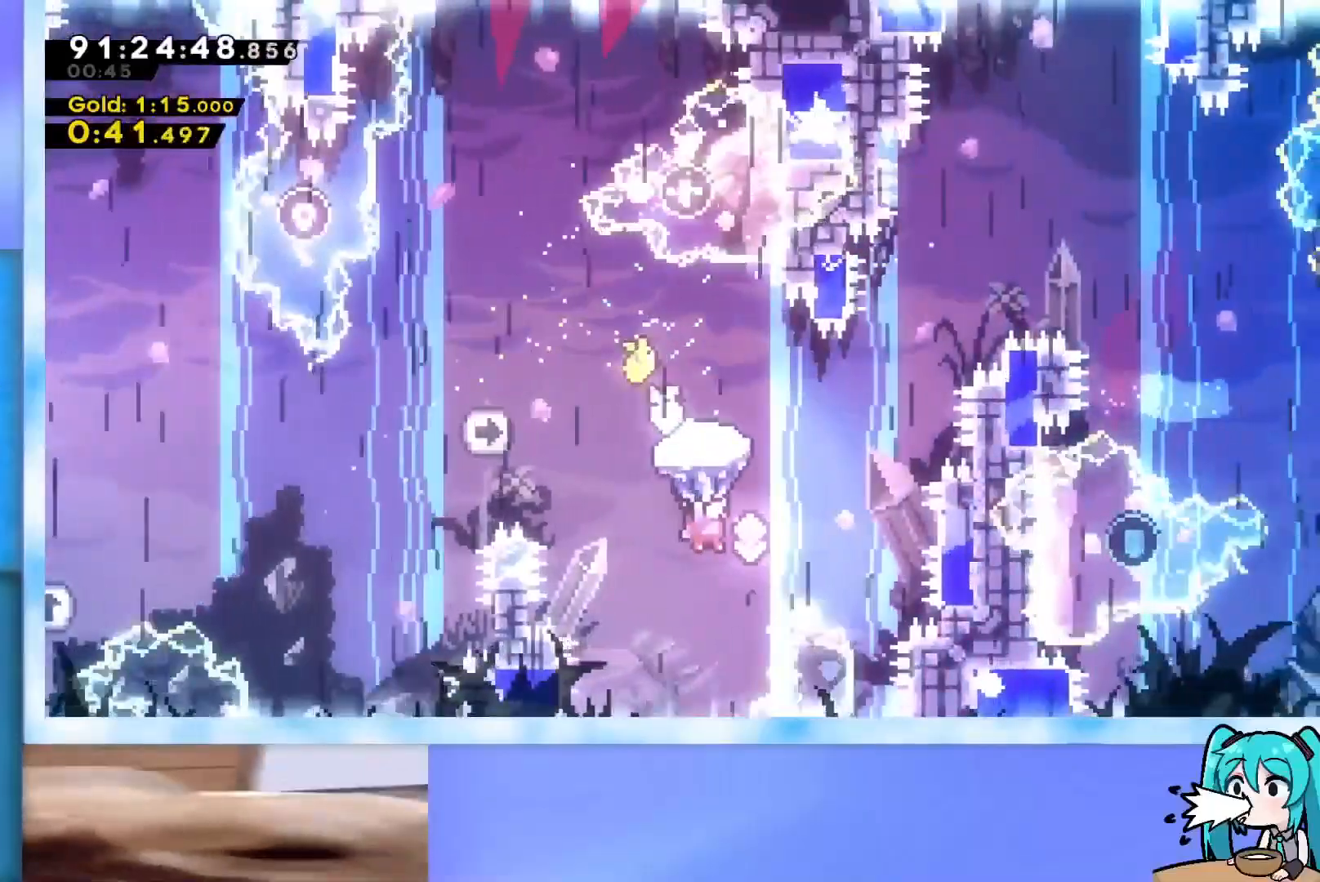
{"keys": ["grab", "right", "up"], "events": [[150, "dash", "down"], [233, "dash", "up"], [383, "grab", "down"]]}
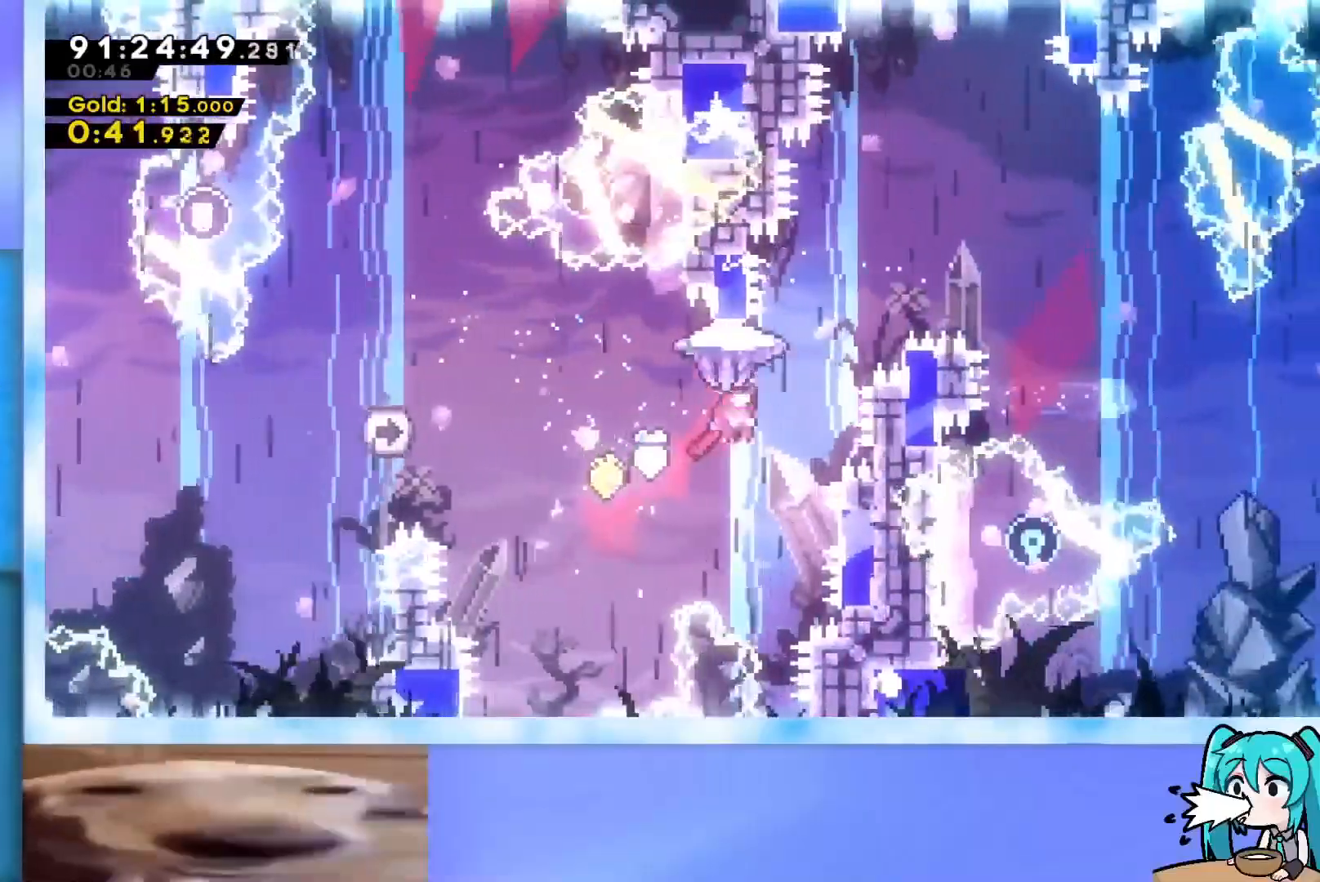
{"keys": ["grab", "right"], "events": [[367, "up", "up"]]}
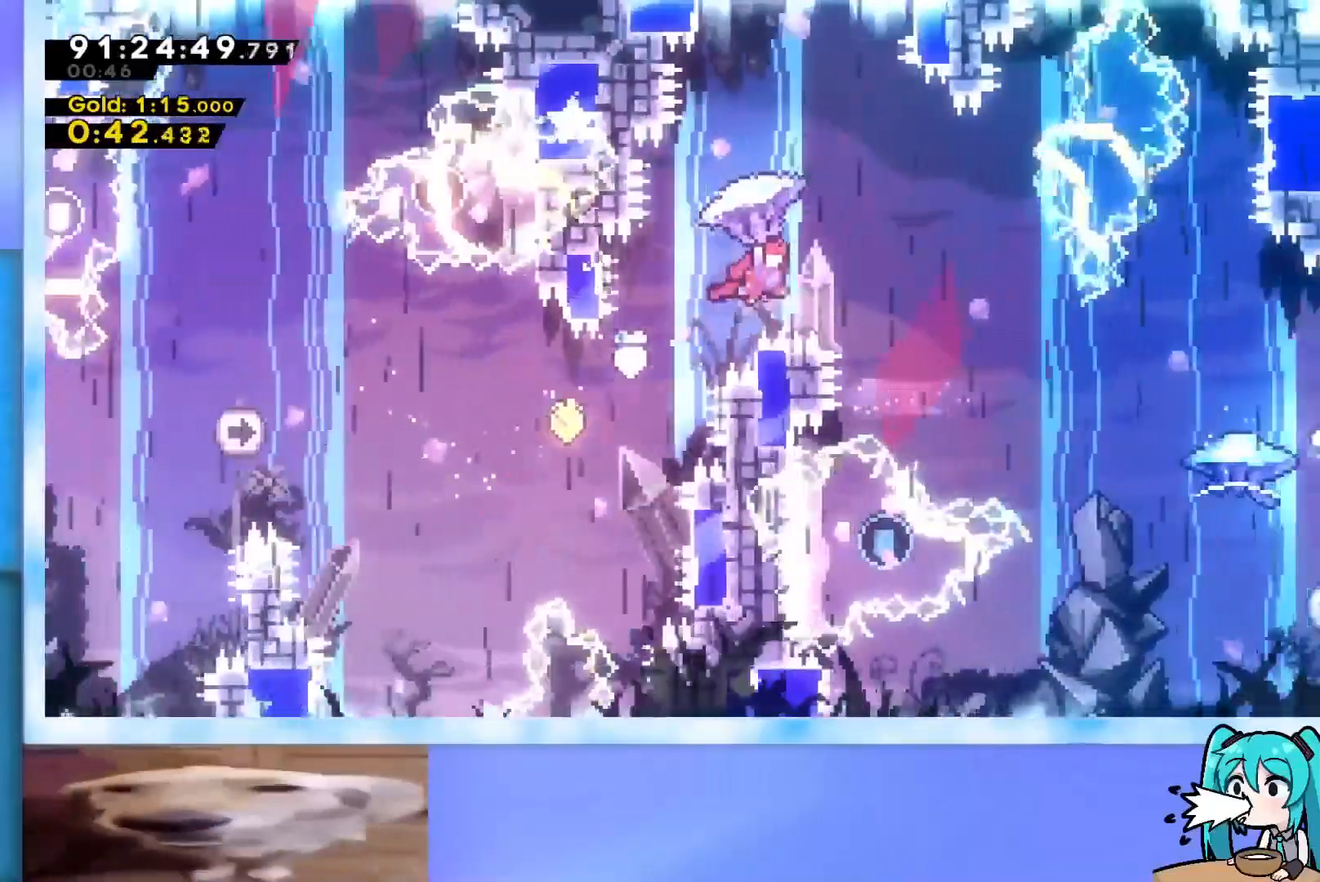
{"keys": ["down", "grab", "right"], "events": [[200, "up", "down"], [334, "up", "up"], [467, "down", "down"]]}
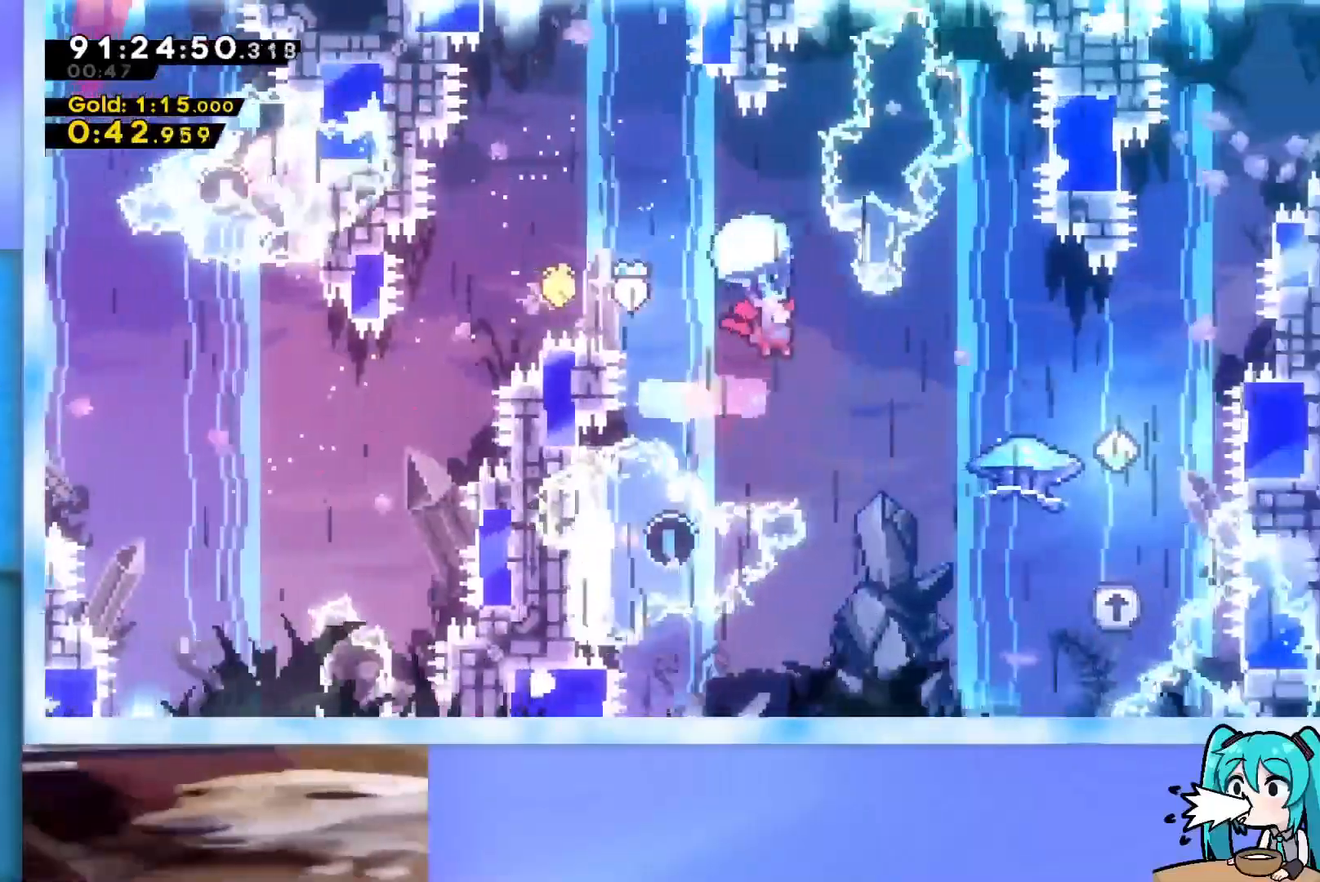
{"keys": ["down", "grab", "left"], "events": [[116, "right", "up"], [300, "left", "down"]]}
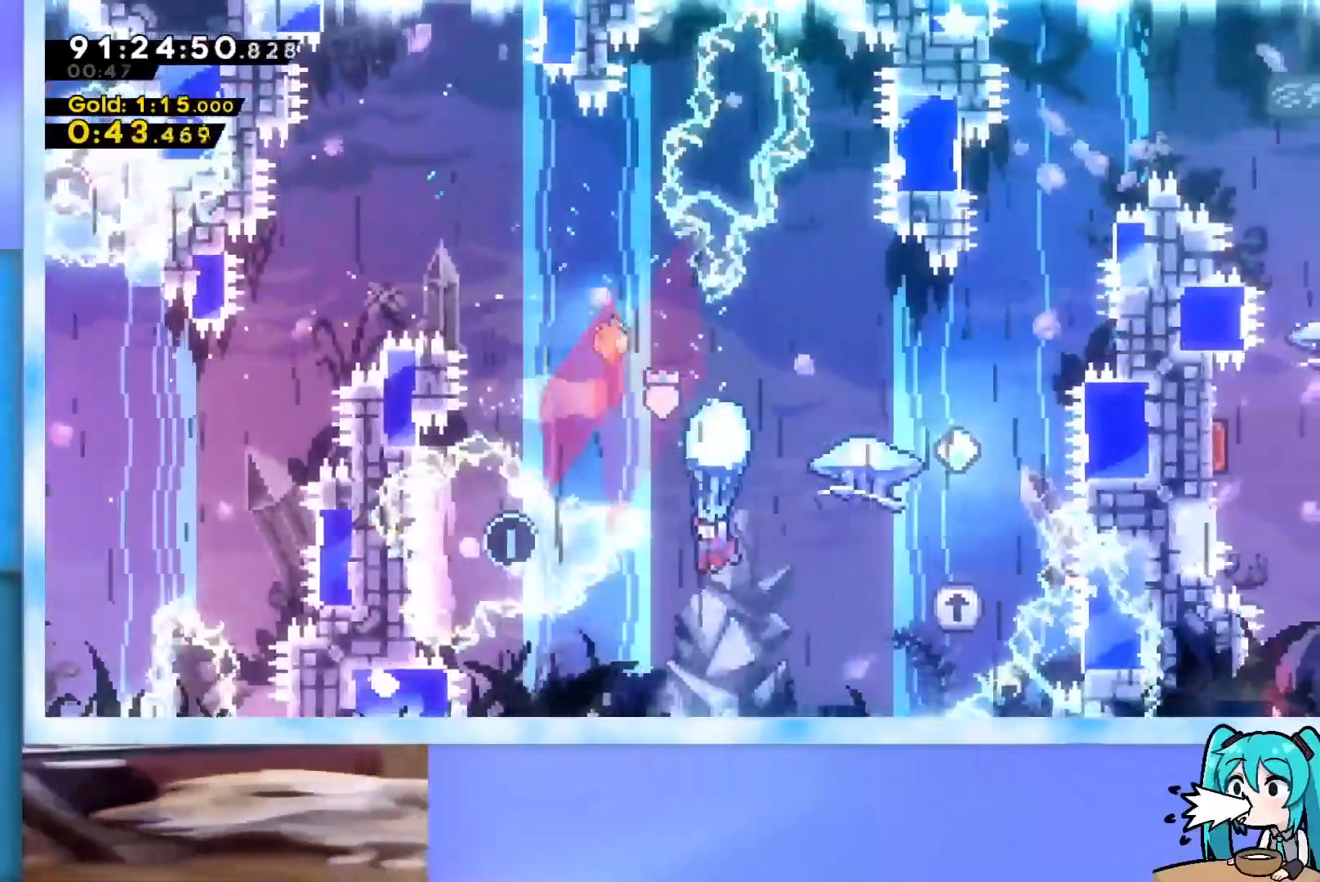
{"keys": ["grab", "right", "up"], "events": [[83, "down", "up"], [133, "left", "up"], [217, "grab", "up"], [217, "right", "down"], [217, "up", "down"], [317, "dash", "down"], [417, "dash", "up"], [501, "grab", "down"]]}
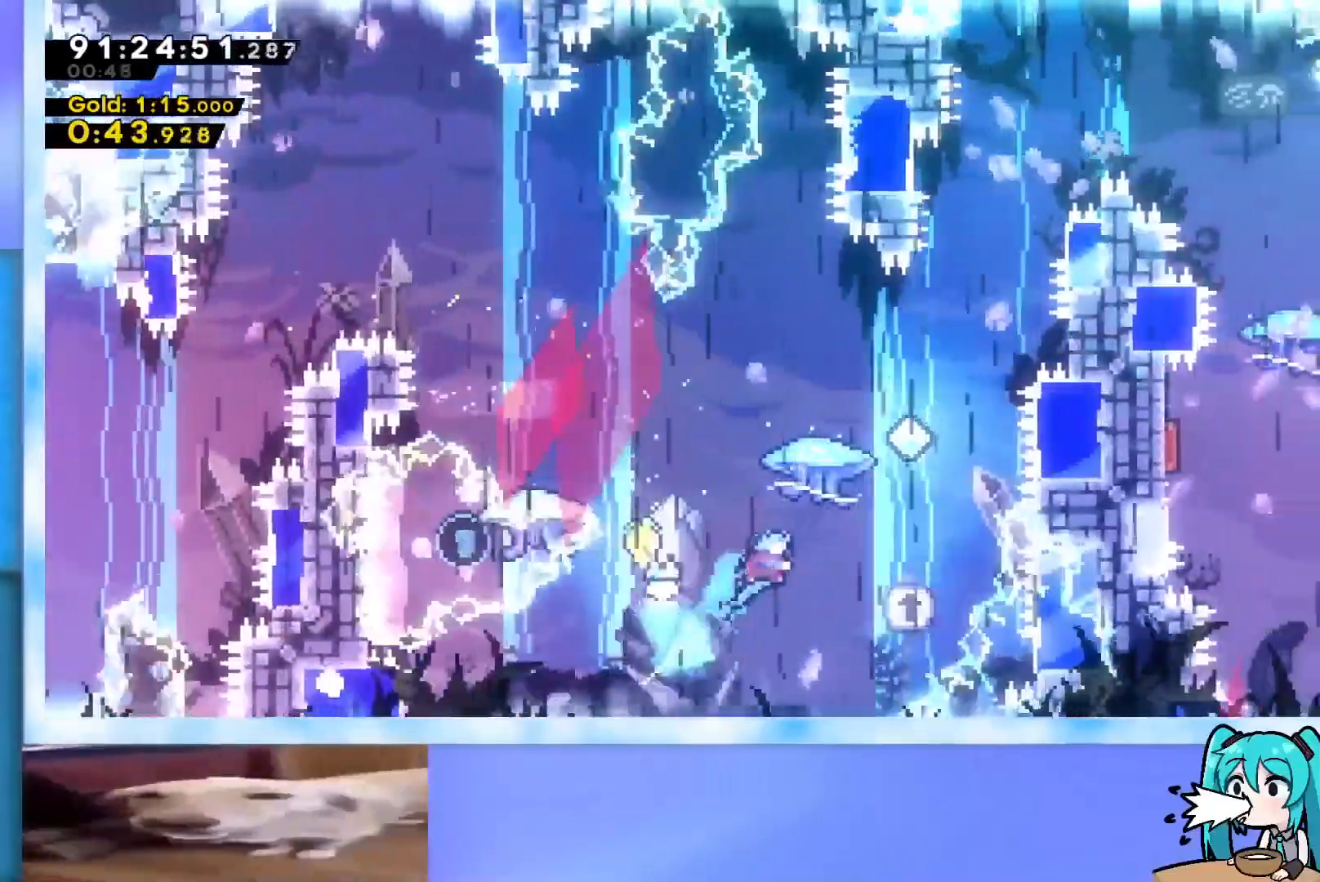
{"keys": ["grab"], "events": [[383, "right", "up"], [383, "up", "up"]]}
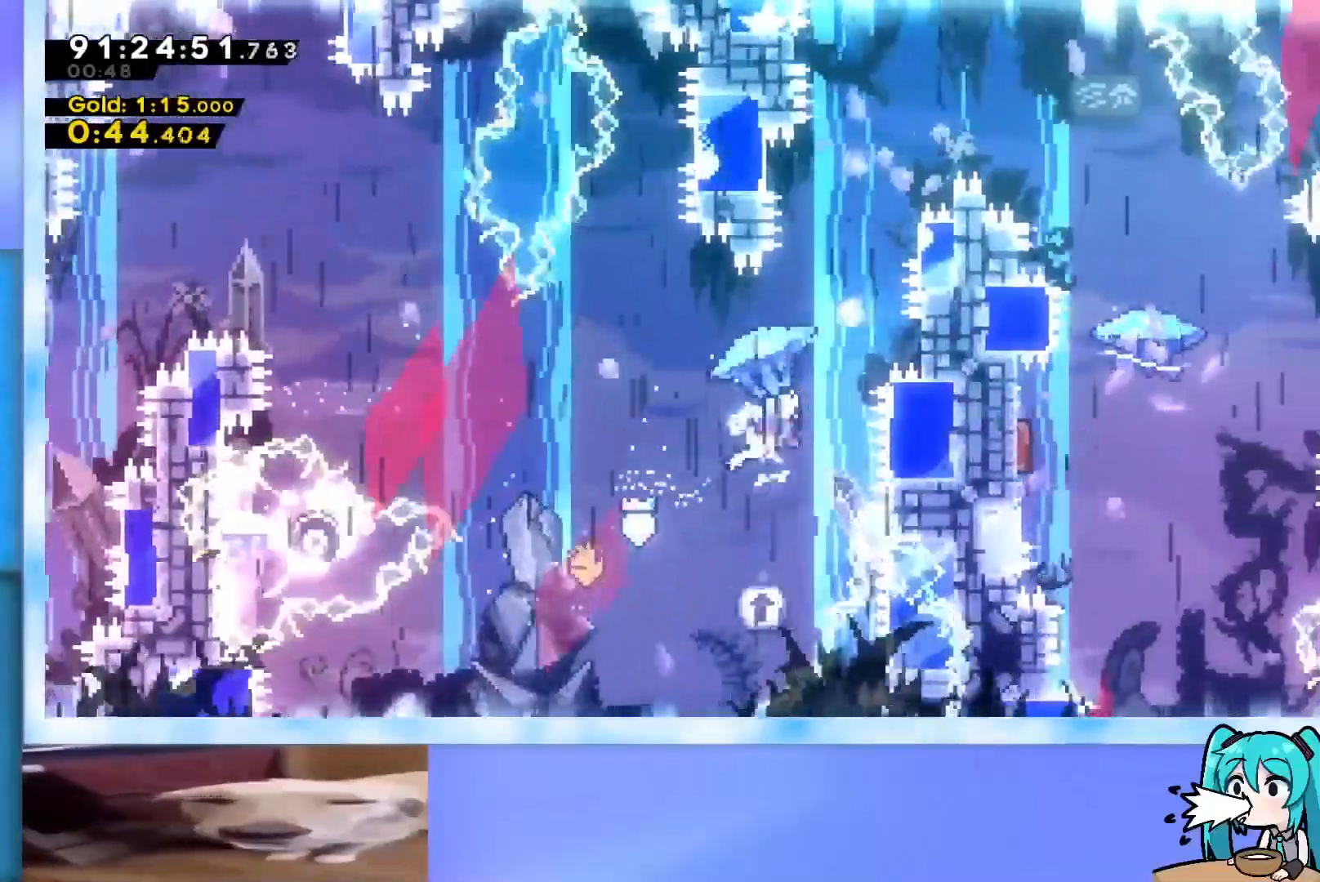
{"keys": ["up"], "events": [[67, "down", "down"], [217, "grab", "up"], [250, "down", "up"], [300, "up", "down"], [400, "dash", "down"], [450, "dash", "up"]]}
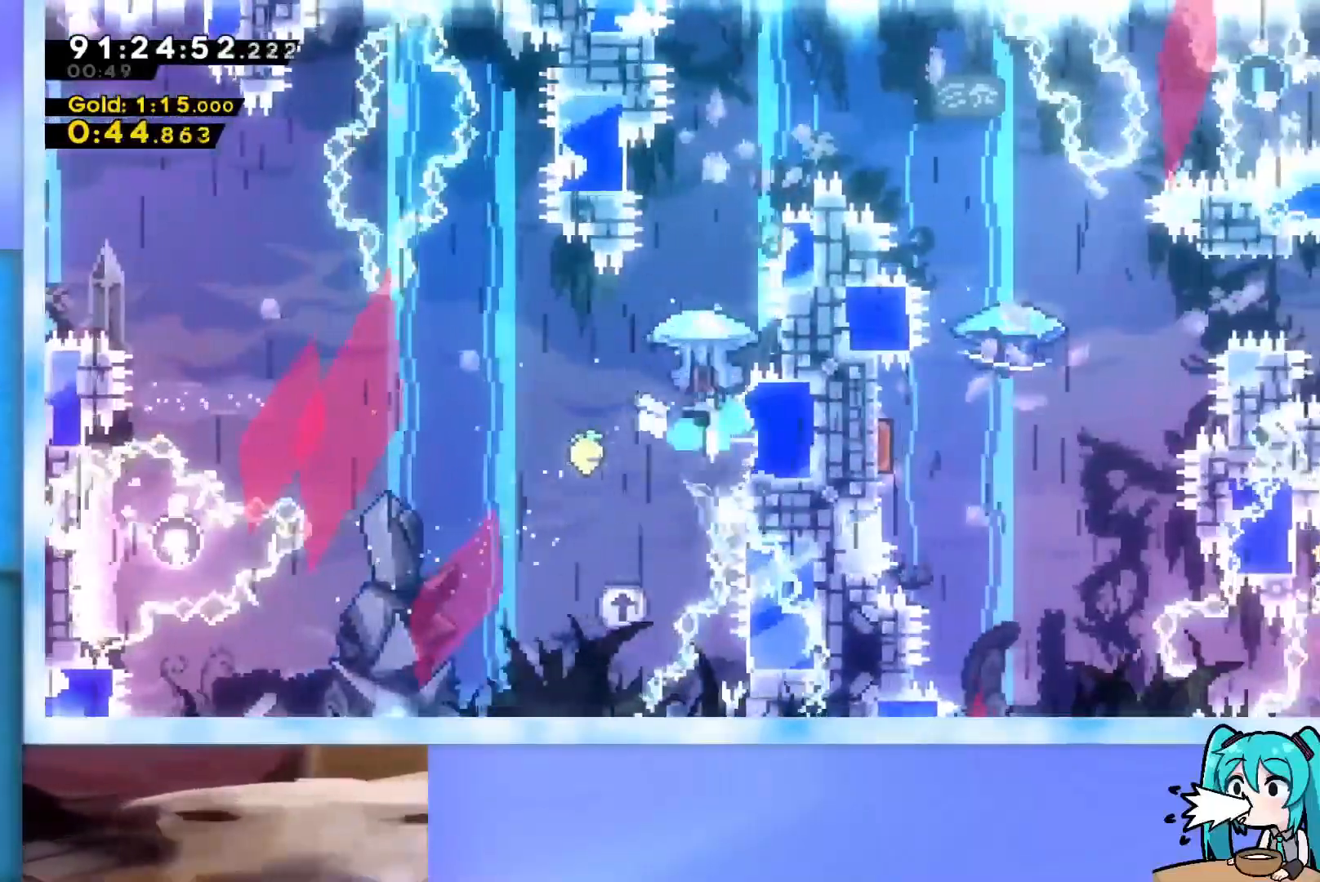
{"keys": ["down", "grab", "right"], "events": [[33, "grab", "down"], [216, "right", "down"], [317, "up", "up"], [467, "down", "down"]]}
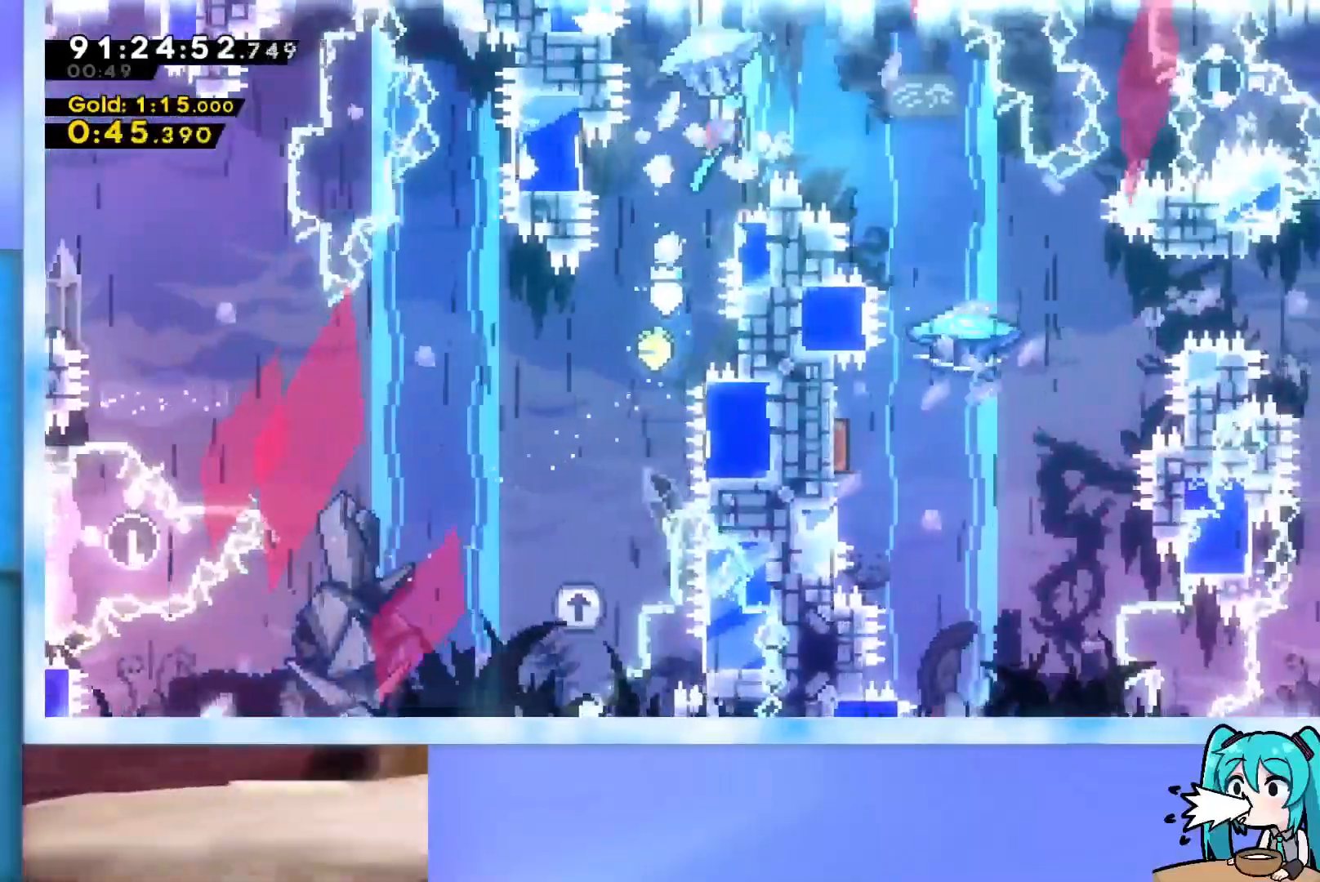
{"keys": ["down", "grab", "right"], "events": [[100, "right", "up"], [384, "right", "down"]]}
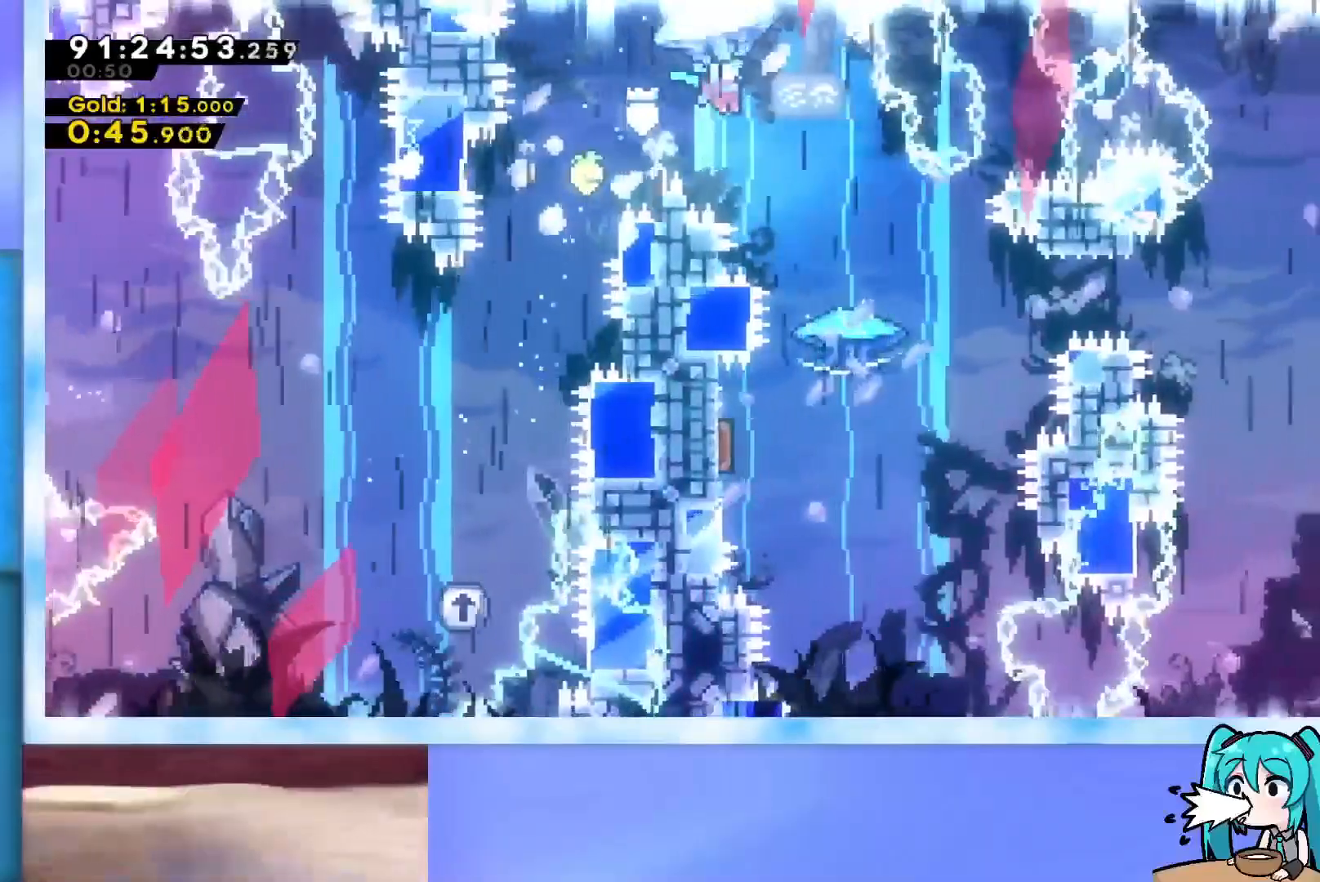
{"keys": ["left"], "events": [[66, "down", "up"], [350, "right", "up"], [400, "grab", "up"], [483, "left", "down"]]}
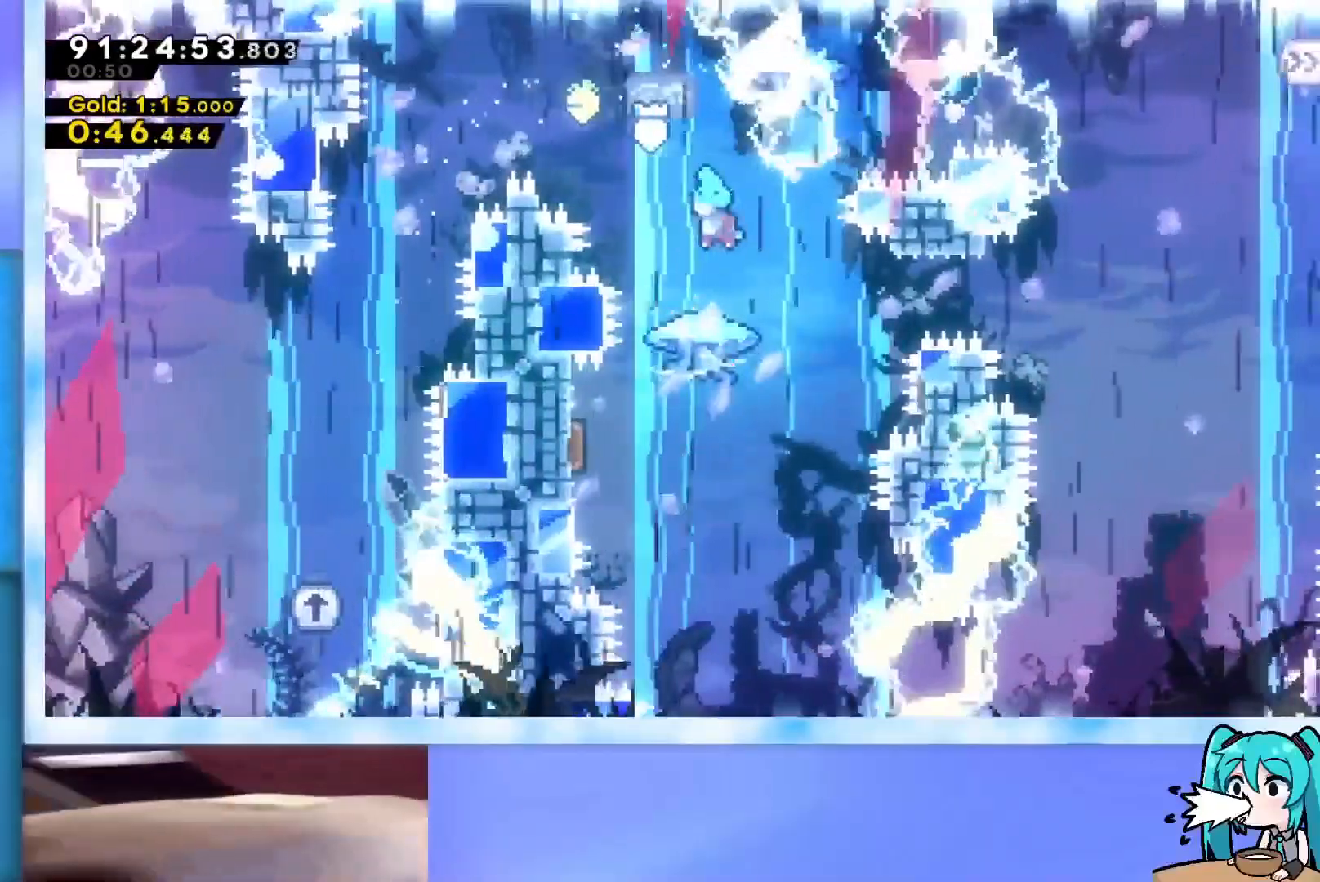
{"keys": ["down", "grab"], "events": [[67, "grab", "down"], [167, "left", "up"], [300, "down", "down"]]}
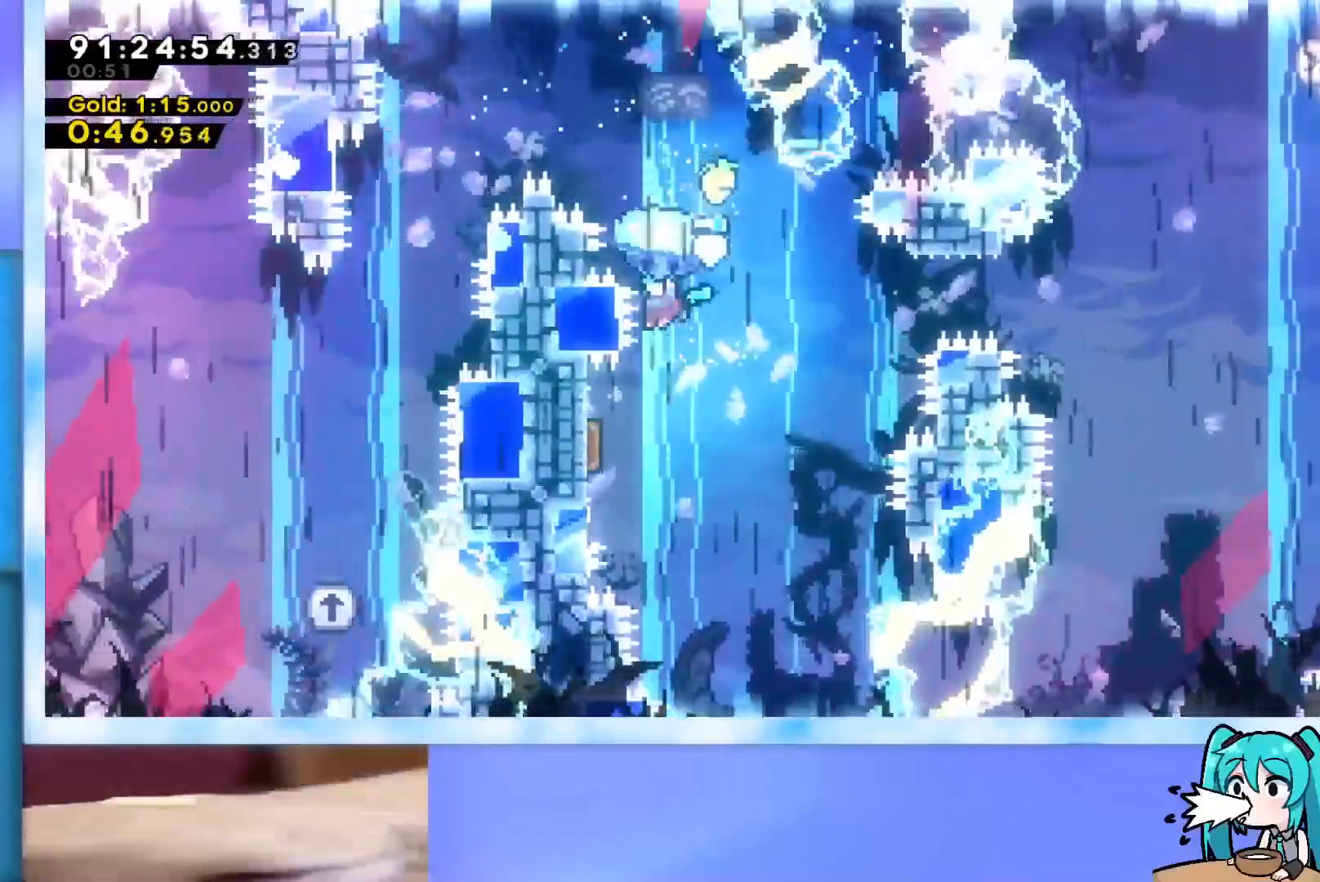
{"keys": ["grab", "left"], "events": [[33, "down", "up"], [183, "down", "down"], [266, "down", "up"], [317, "left", "down"]]}
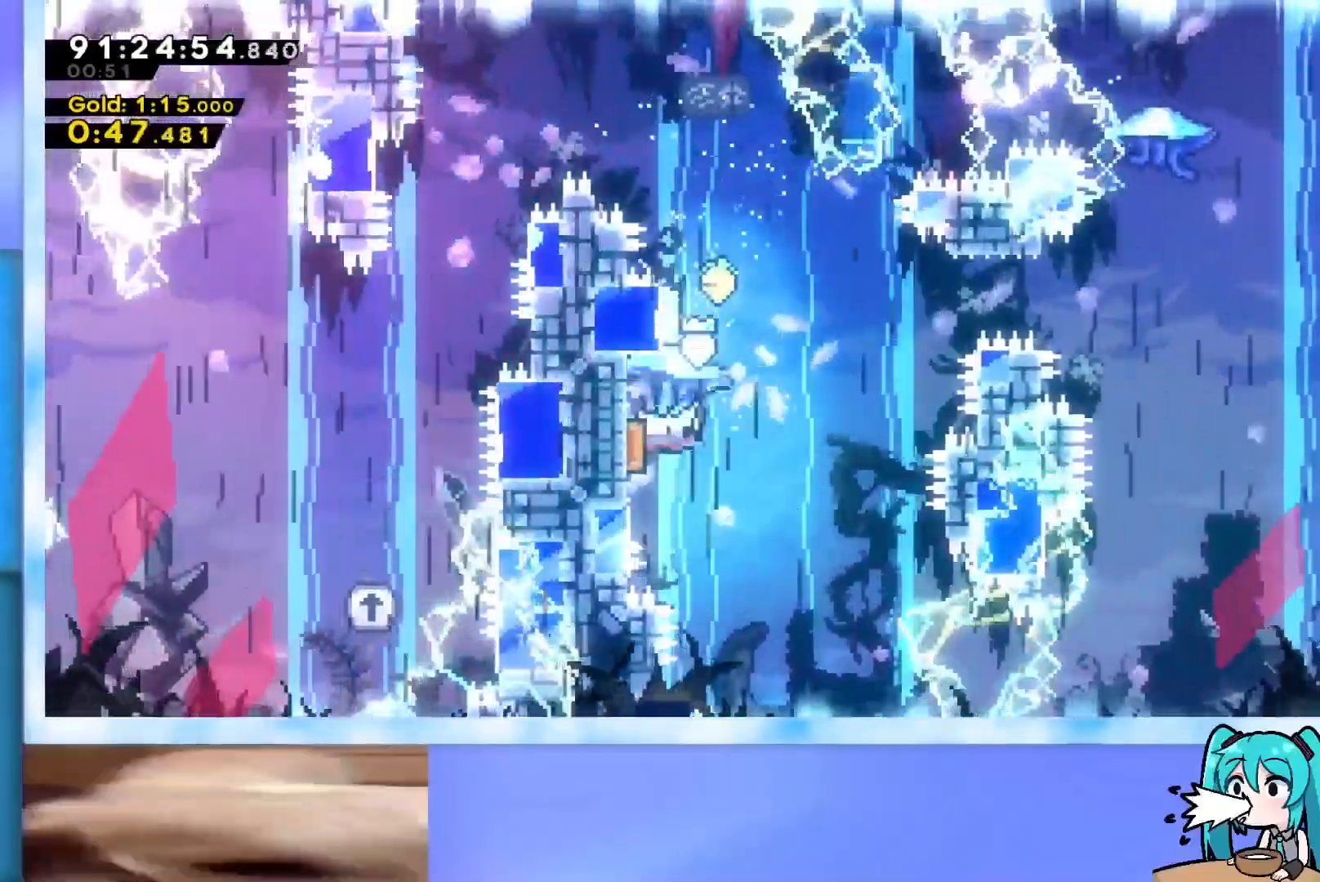
{"keys": ["grab", "right"], "events": [[50, "left", "up"], [50, "right", "down"]]}
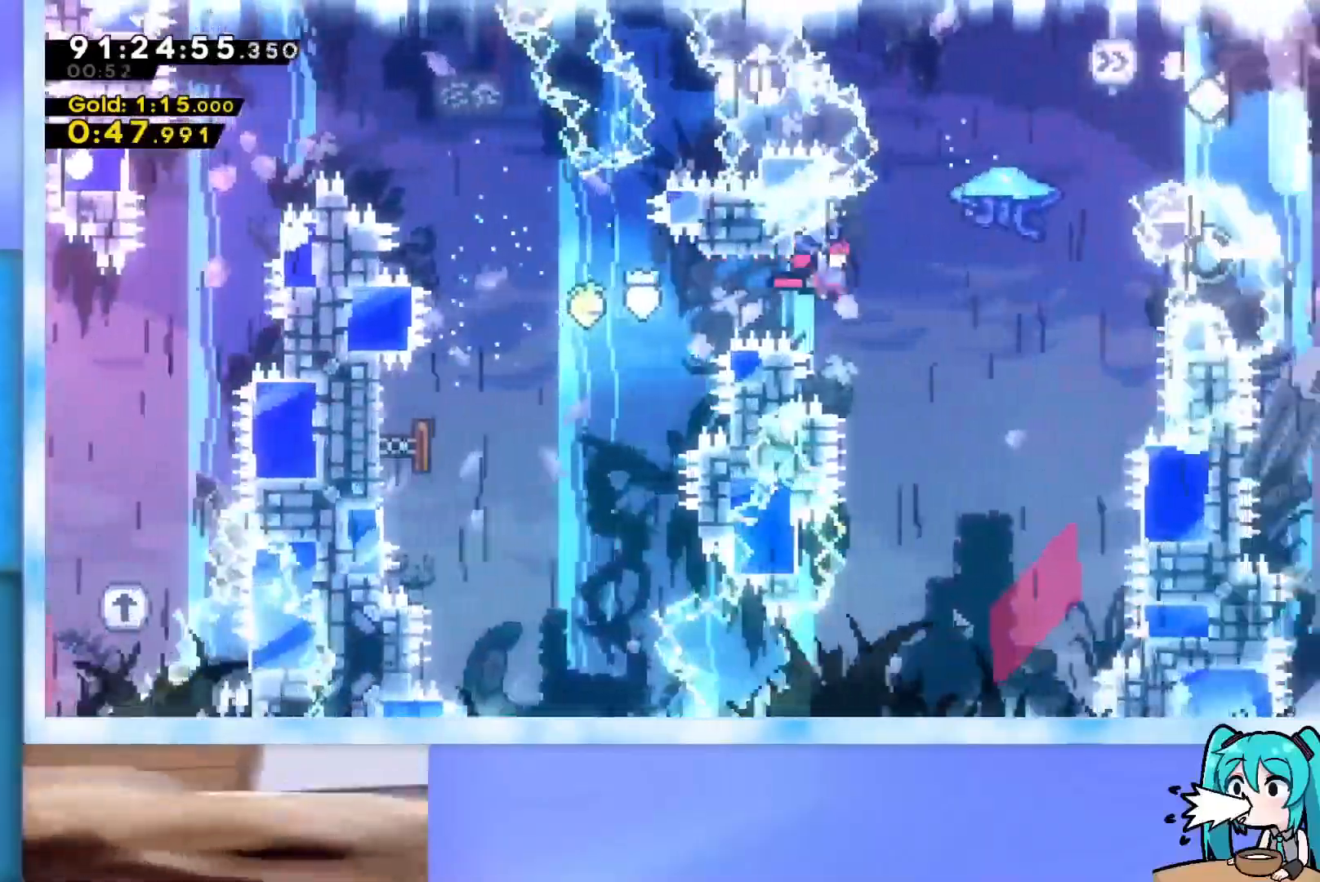
{"keys": ["dash", "up"], "events": [[350, "grab", "up"], [400, "right", "up"], [400, "up", "down"], [483, "dash", "down"]]}
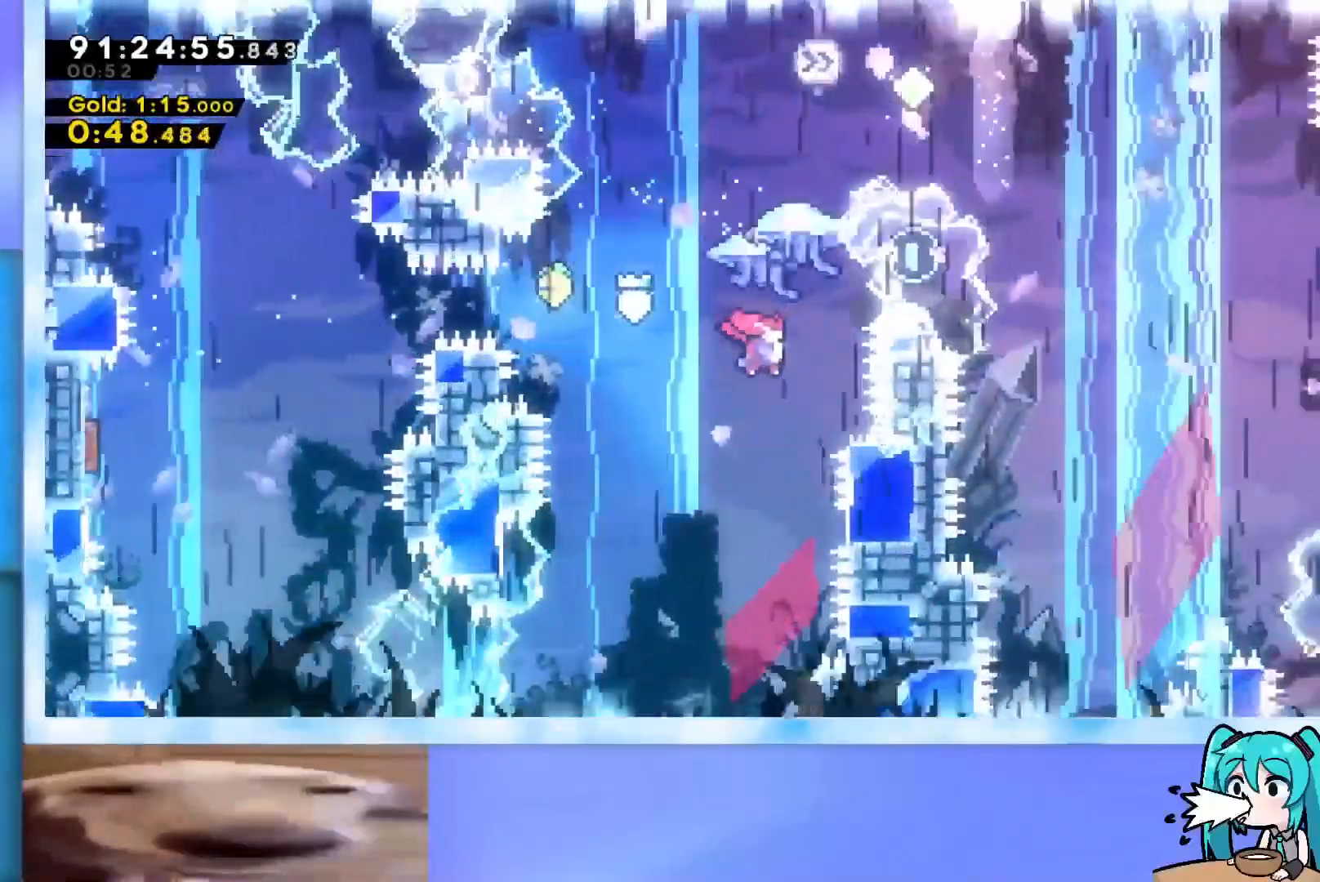
{"keys": ["grab", "right"], "events": [[33, "dash", "up"], [133, "grab", "down"], [184, "right", "down"], [217, "up", "up"]]}
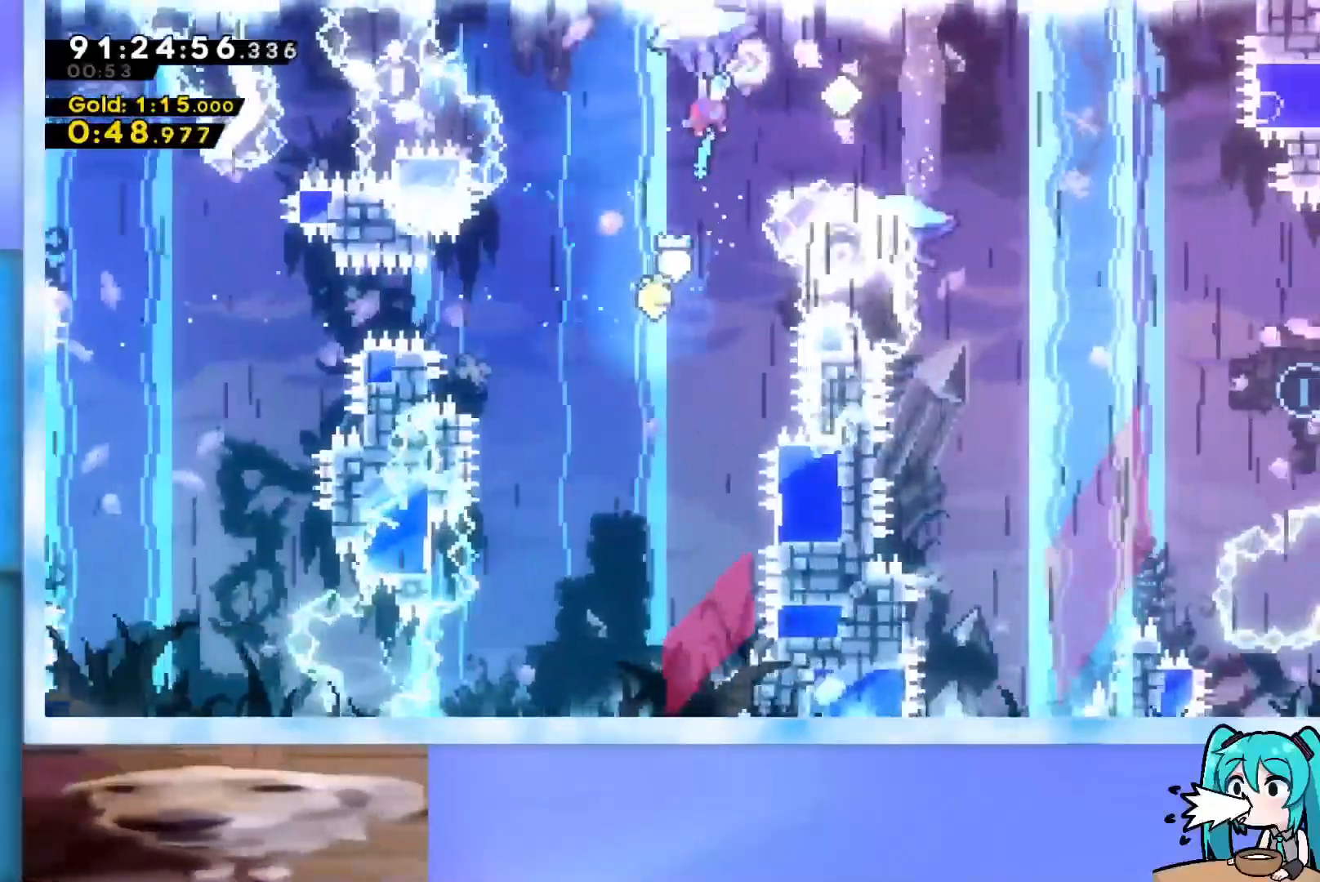
{"keys": ["down", "grab"], "events": [[100, "right", "up"], [150, "down", "down"]]}
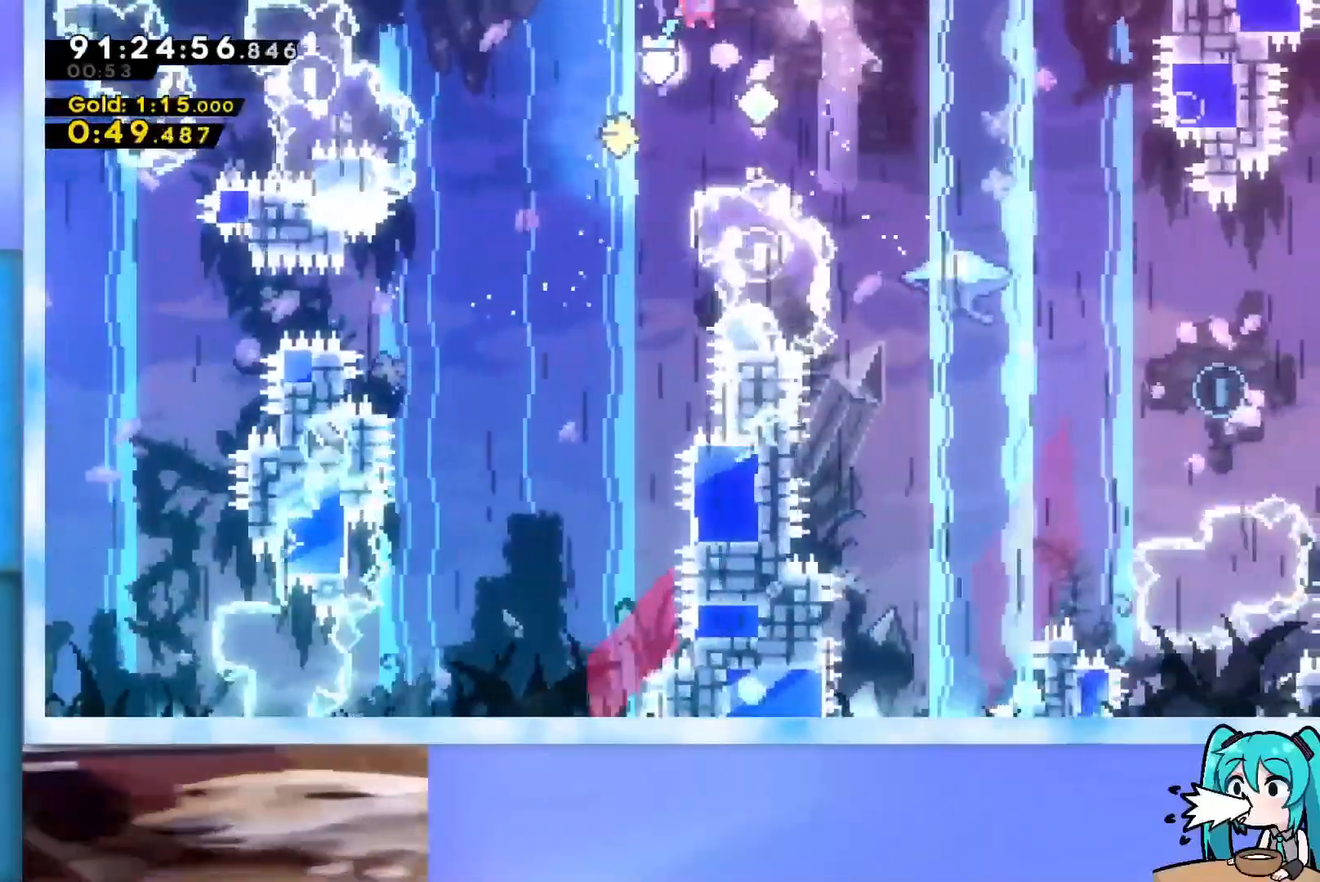
{"keys": ["grab", "right"], "events": [[17, "right", "down"], [167, "down", "up"]]}
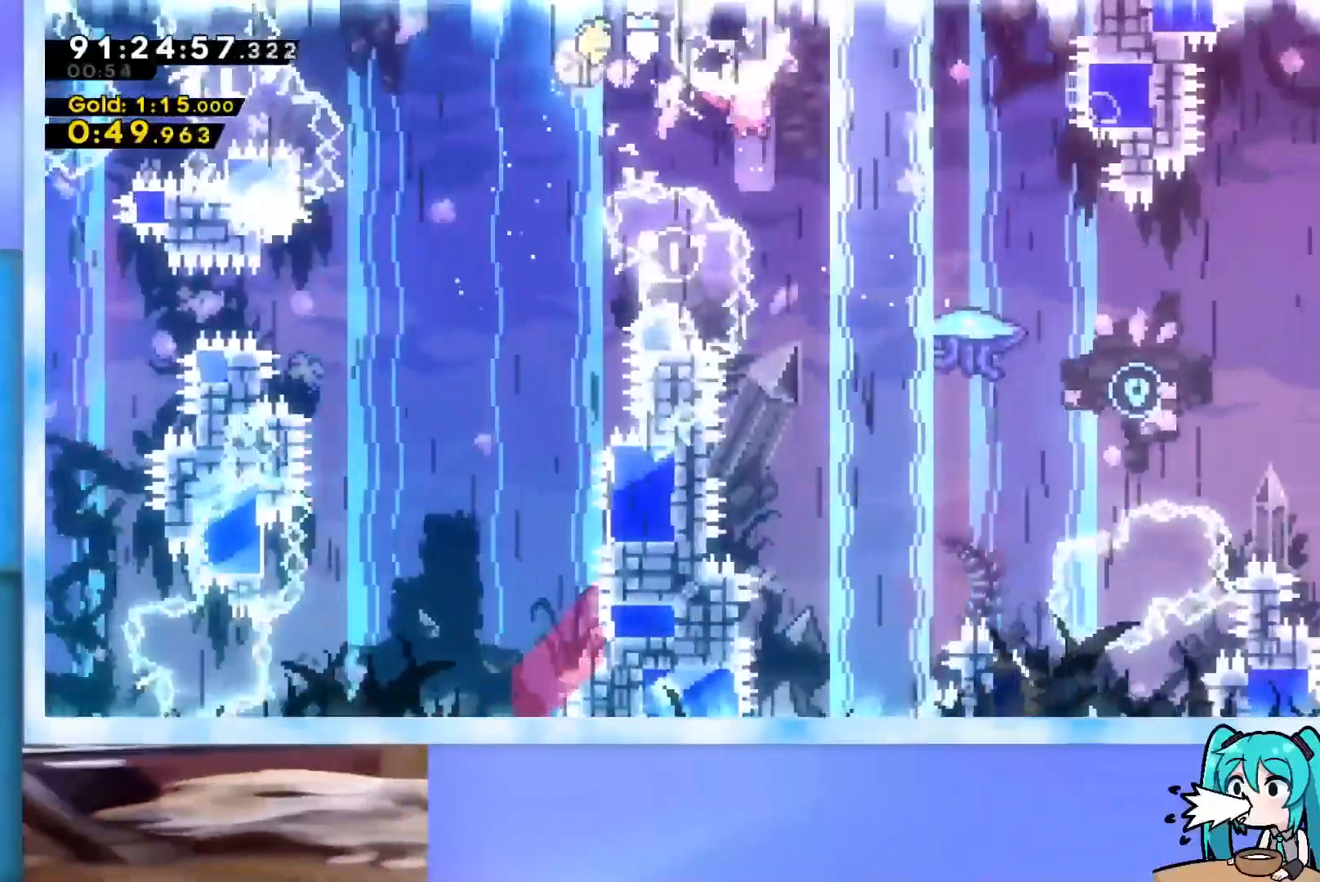
{"keys": ["grab", "right", "up"], "events": [[417, "up", "down"]]}
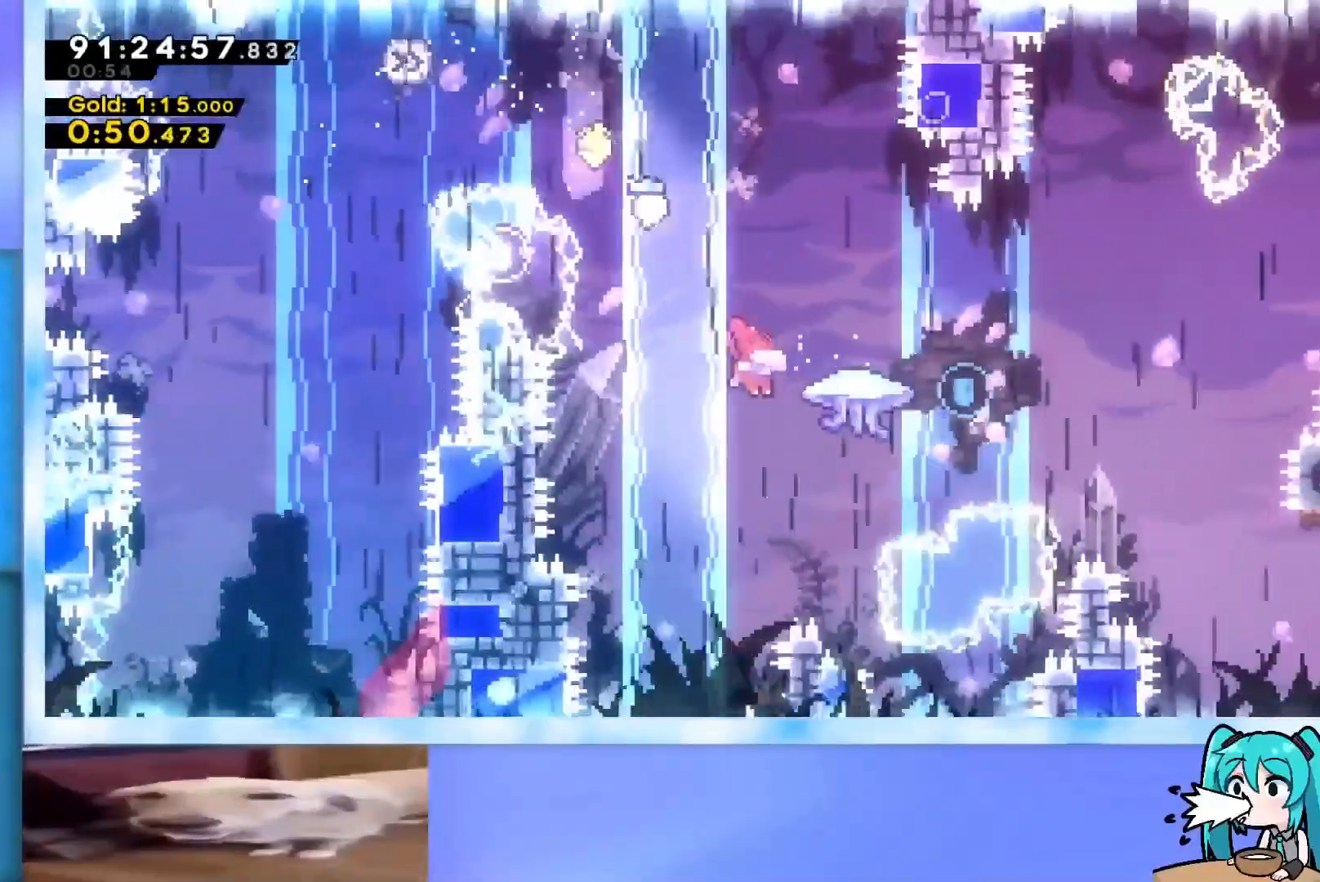
{"keys": ["grab", "right", "up"], "events": [[100, "grab", "up"], [234, "dash", "down"], [284, "dash", "up"], [334, "grab", "down"]]}
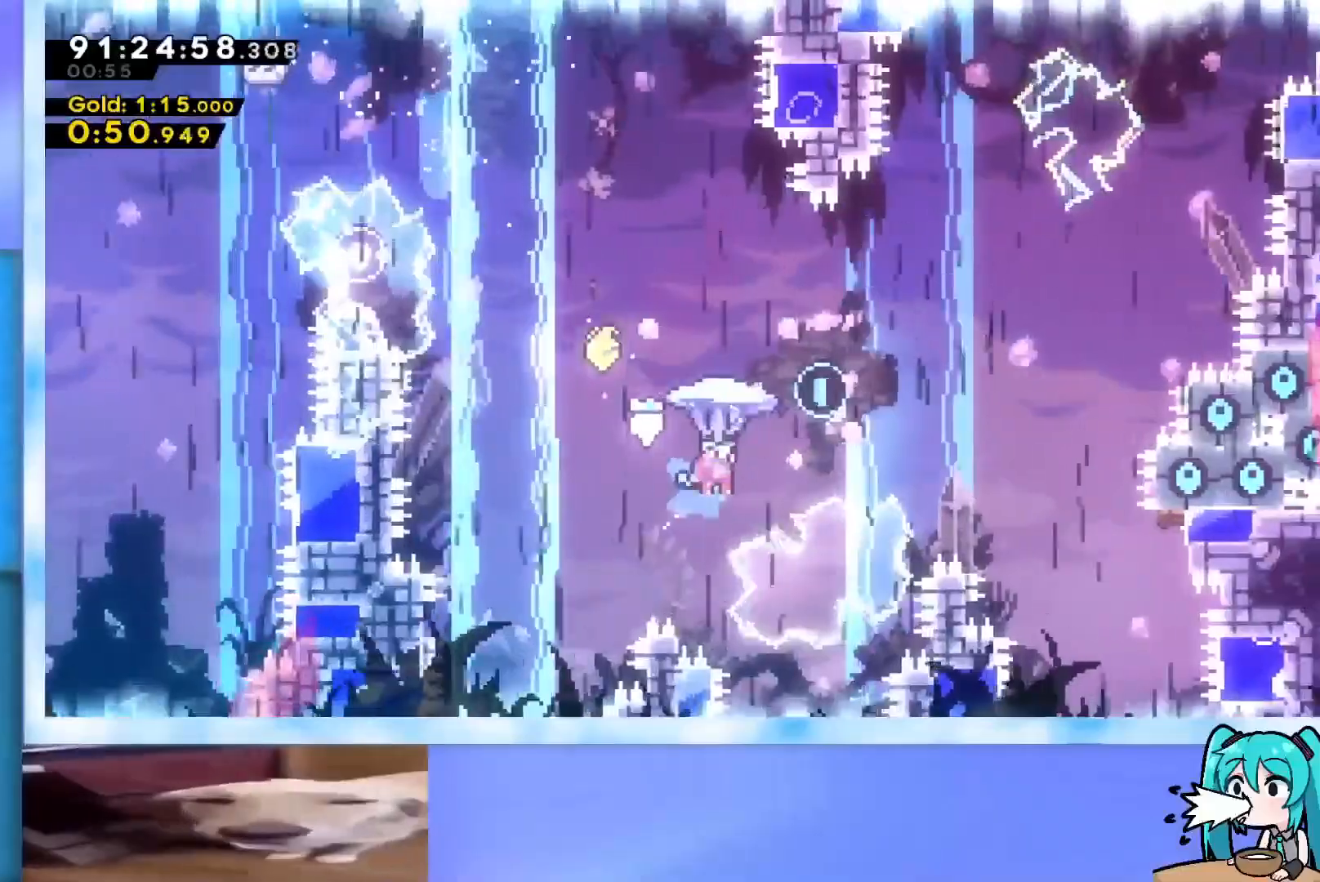
{"keys": ["grab", "up"], "events": [[216, "up", "up"], [300, "right", "up"], [300, "up", "down"], [350, "right", "down"], [433, "right", "up"]]}
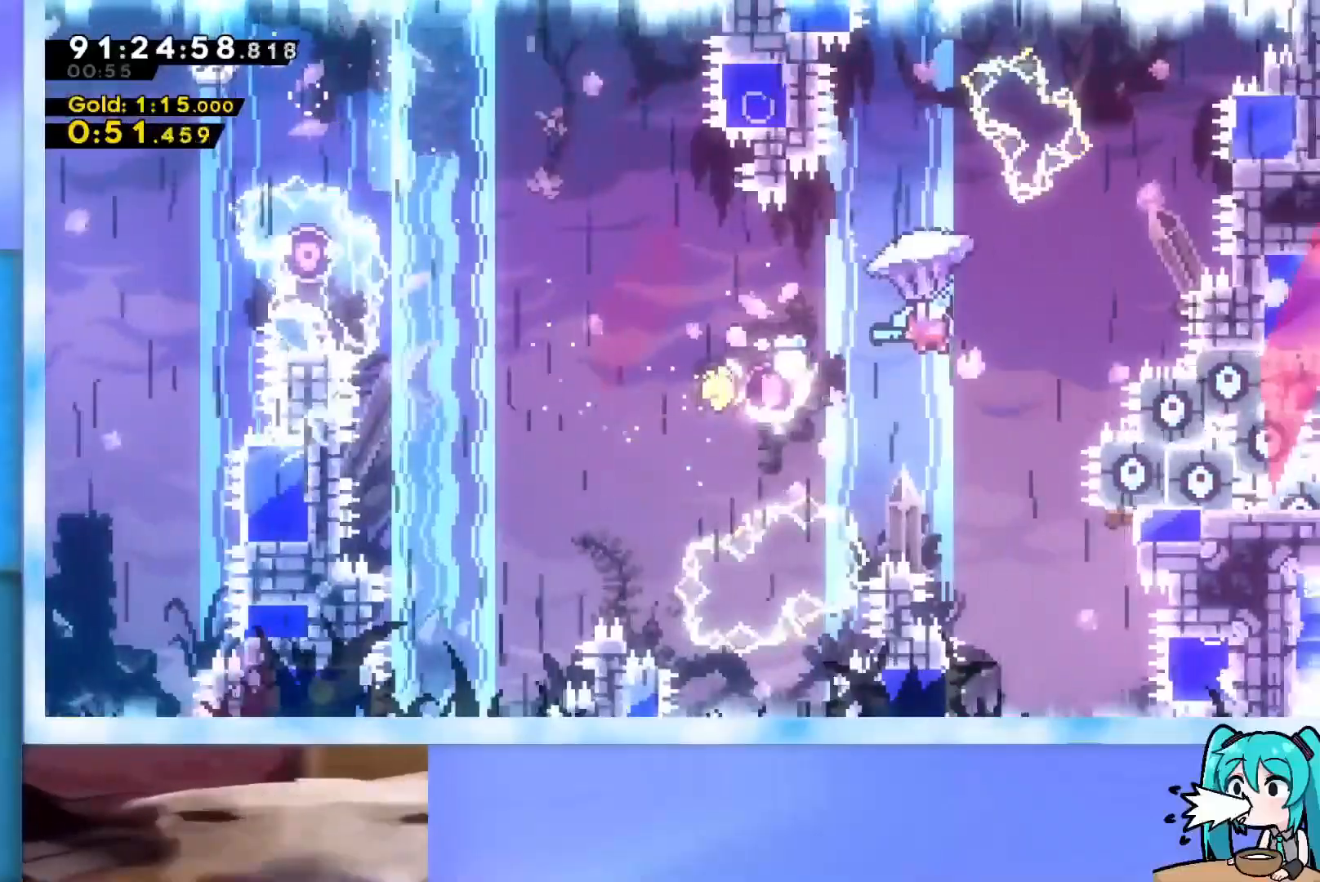
{"keys": ["grab", "right", "up"], "events": [[133, "right", "down"], [217, "right", "up"], [367, "right", "down"], [417, "right", "up"], [501, "right", "down"]]}
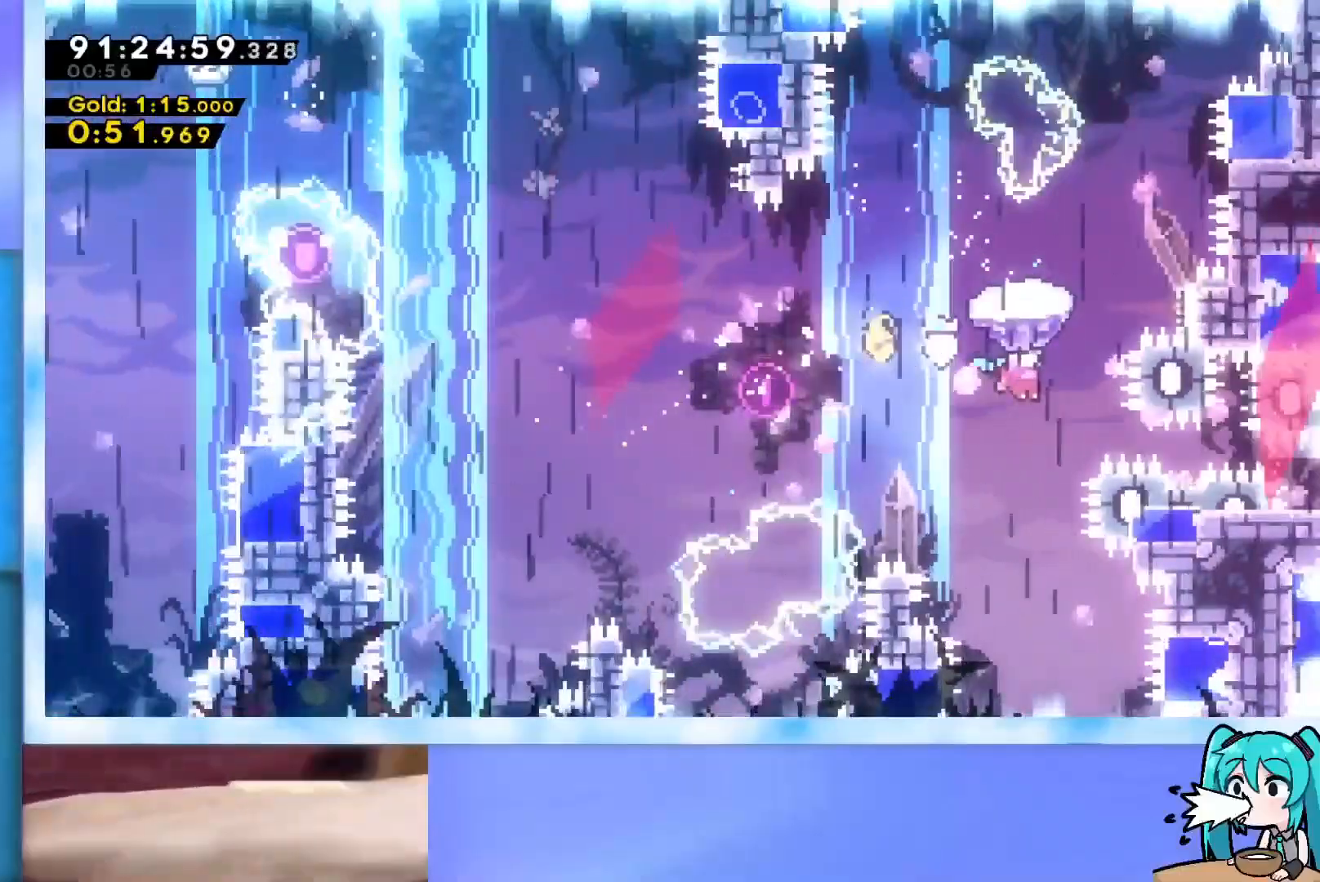
{"keys": ["right"], "events": [[333, "right", "up"], [383, "grab", "up"], [383, "left", "down"], [383, "up", "up"], [417, "left", "up"], [417, "right", "down"]]}
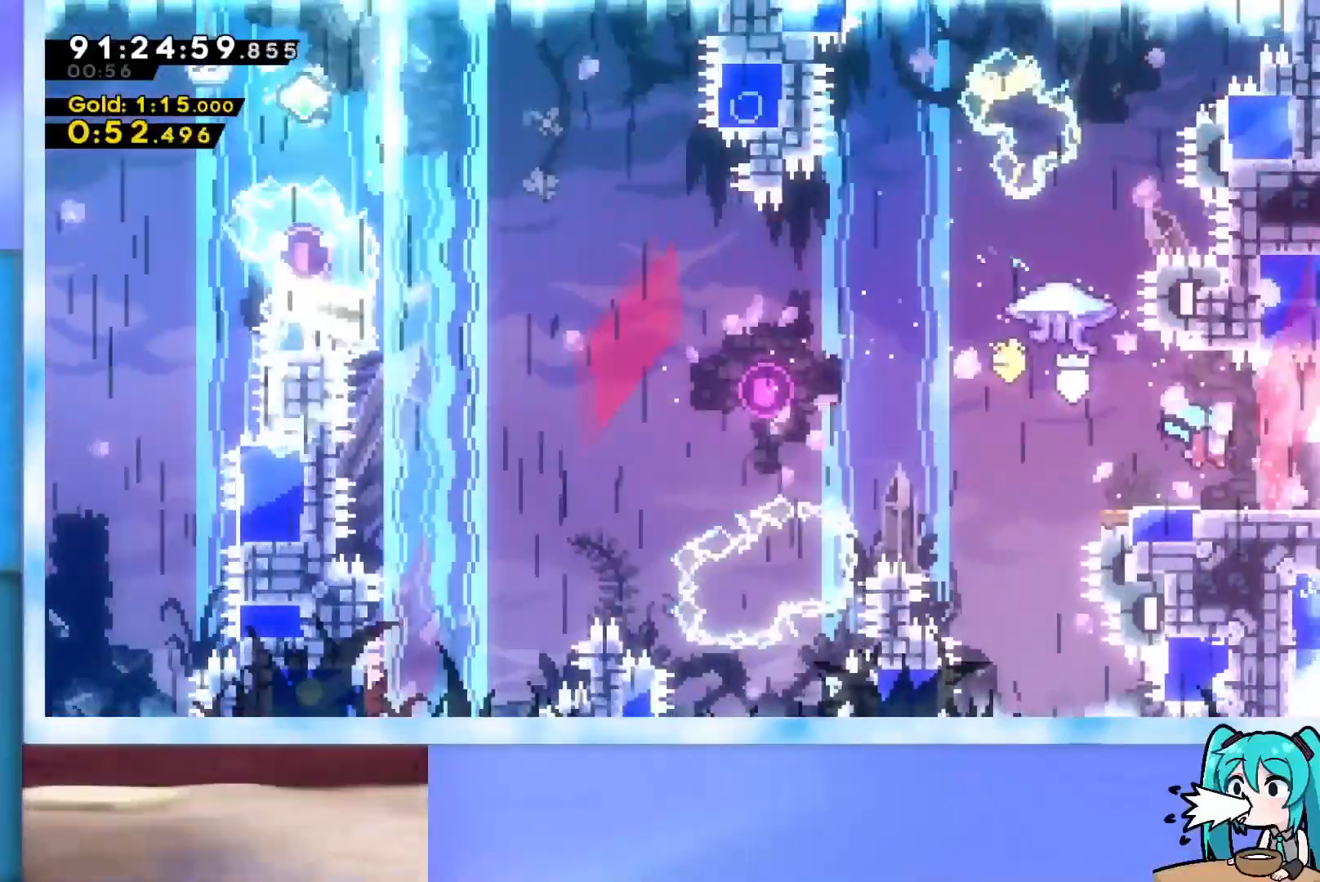
{"keys": ["right"], "events": [[167, "dash", "down"], [350, "dash", "up"]]}
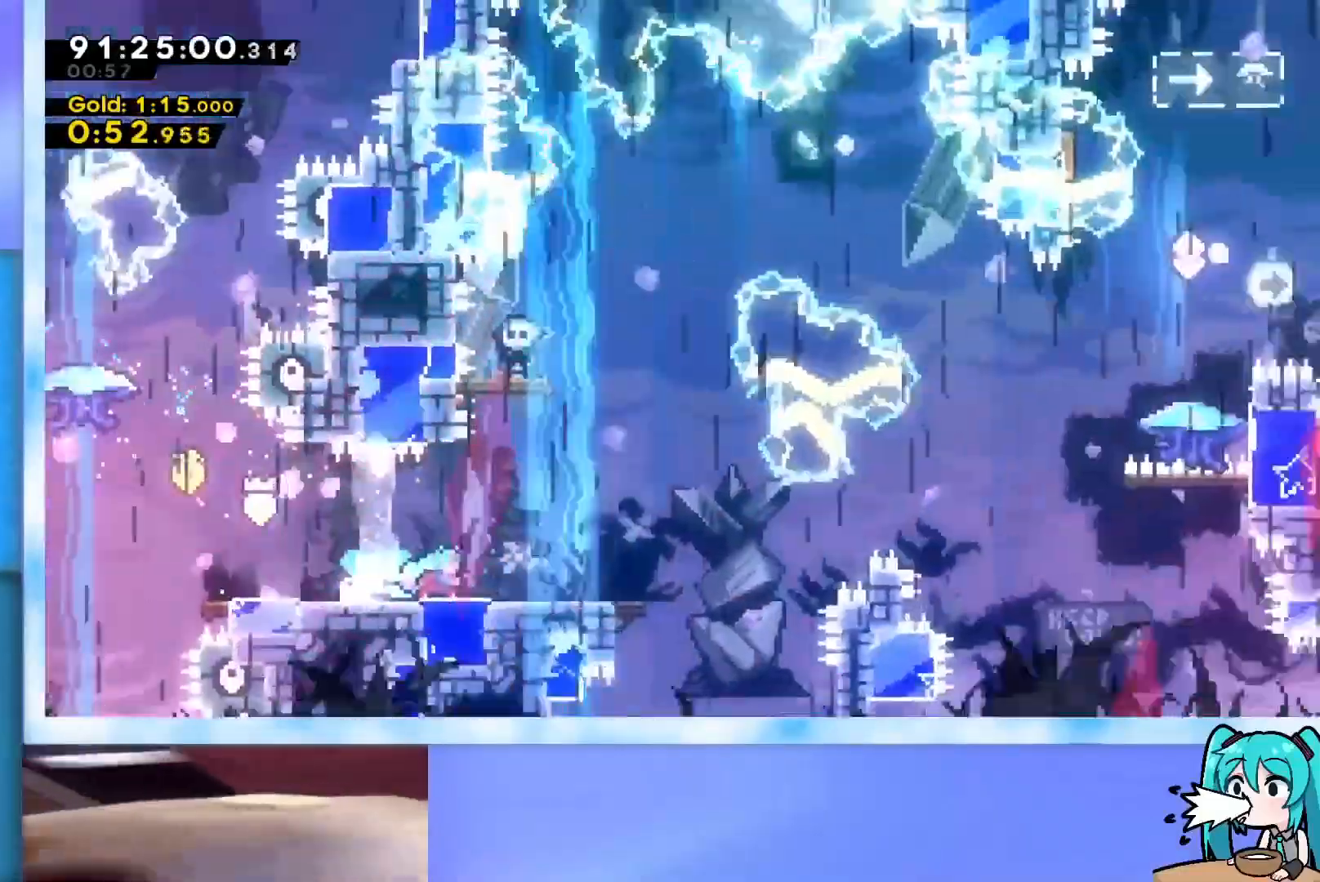
{"keys": ["left"], "events": [[83, "right", "up"], [500, "left", "down"]]}
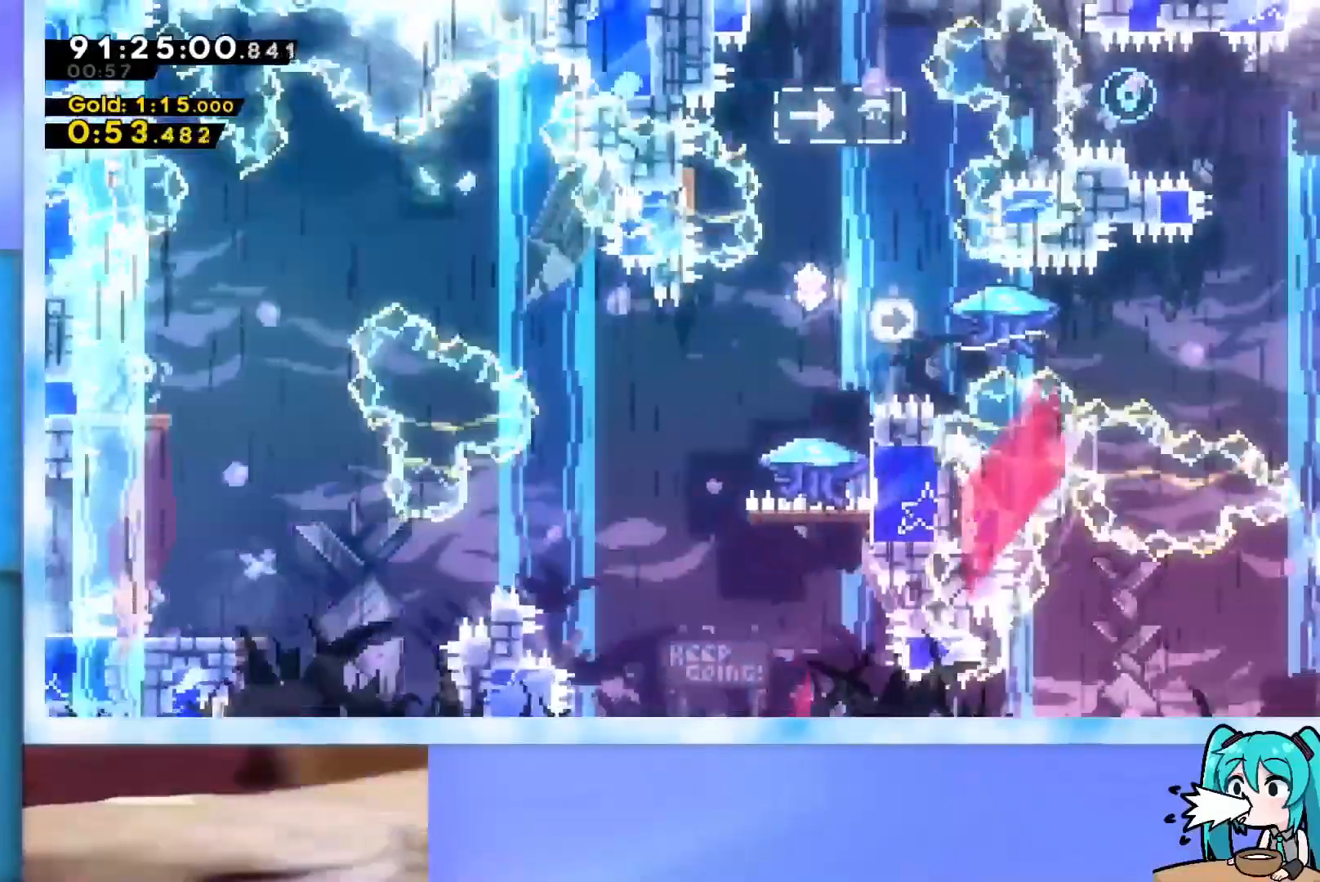
{"keys": [], "events": [[150, "jump", "down"], [234, "jump", "up"], [467, "left", "up"]]}
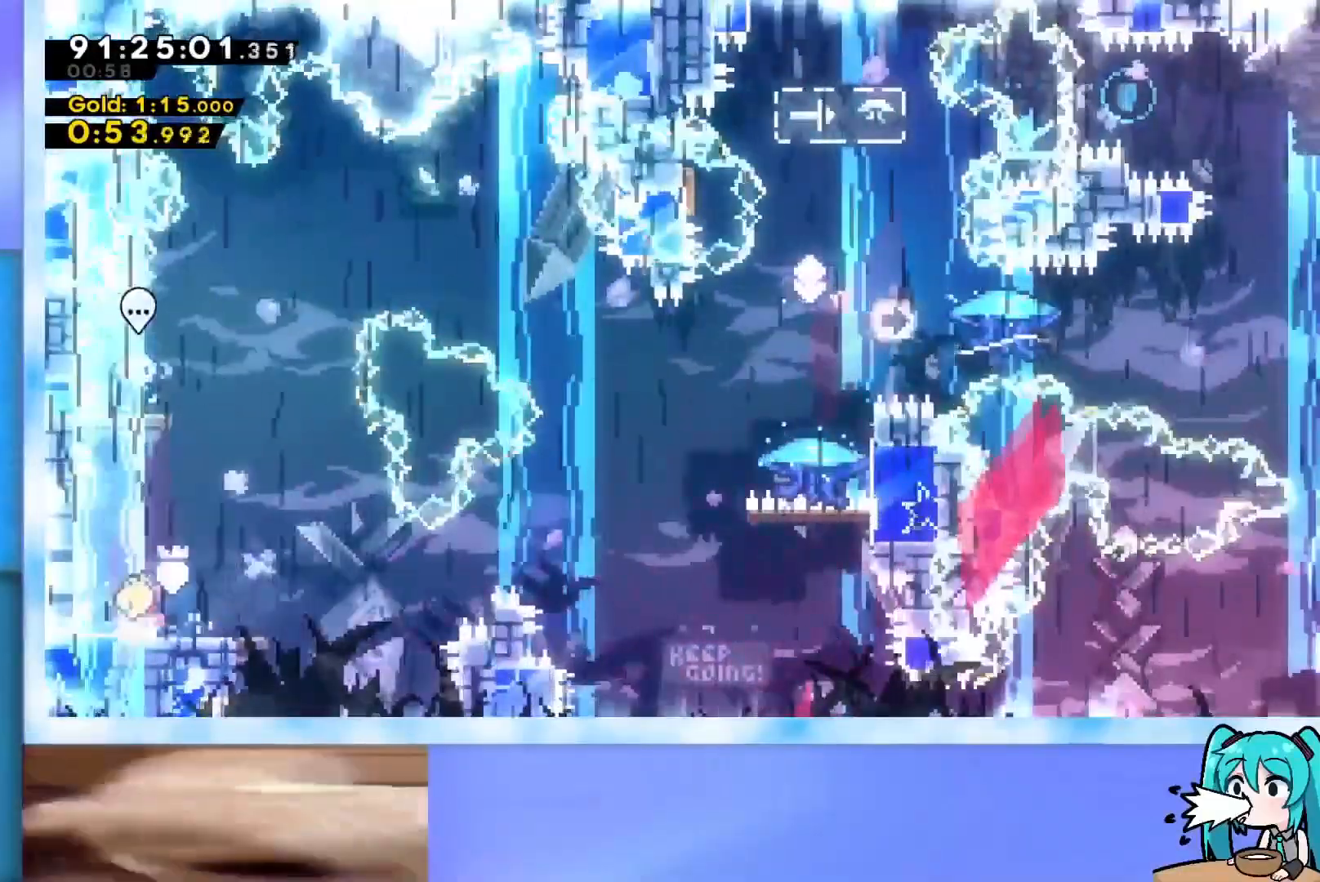
{"keys": ["jump", "right"], "events": [[16, "down", "down"], [16, "right", "down"], [66, "dash", "down"], [166, "down", "up"], [200, "dash", "up"], [250, "jump", "down"]]}